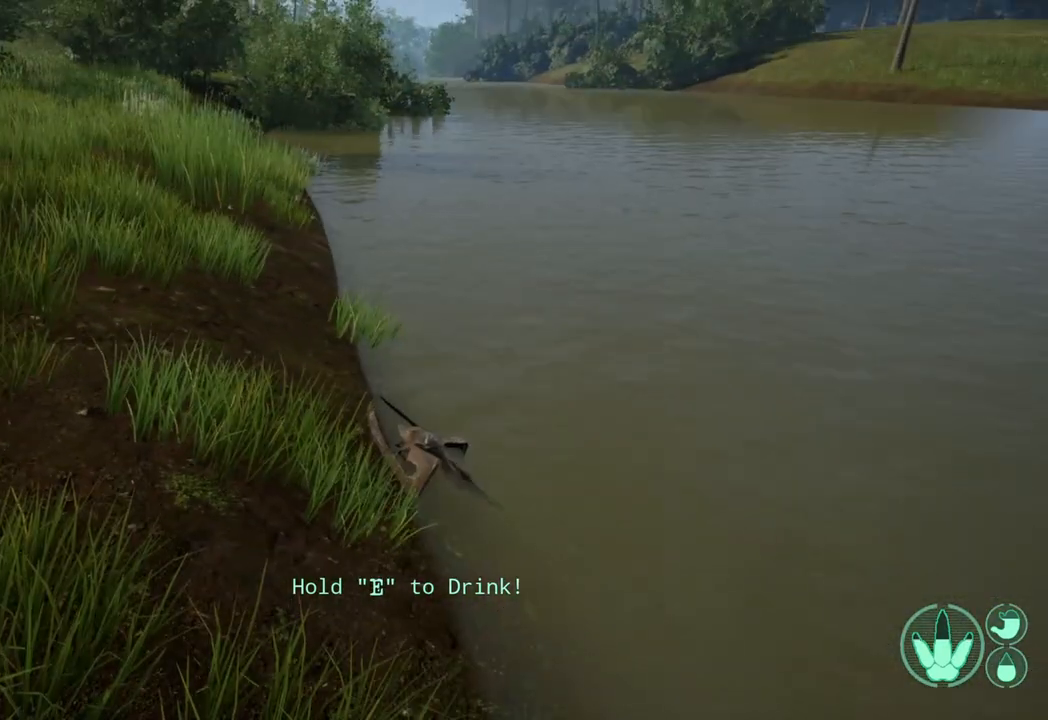
Gameplay with a controller (Xbox layout); each line is a JSON object with the inputs held at the frame after it. "events" lists button and stick changes between this image and that frame as [ms after this image, input, new state], when the widget could be followed in between.
{"buttons": ["X"], "left_stick": "center", "right_stick": "right", "events": [[267, "right_stick", "right"]]}
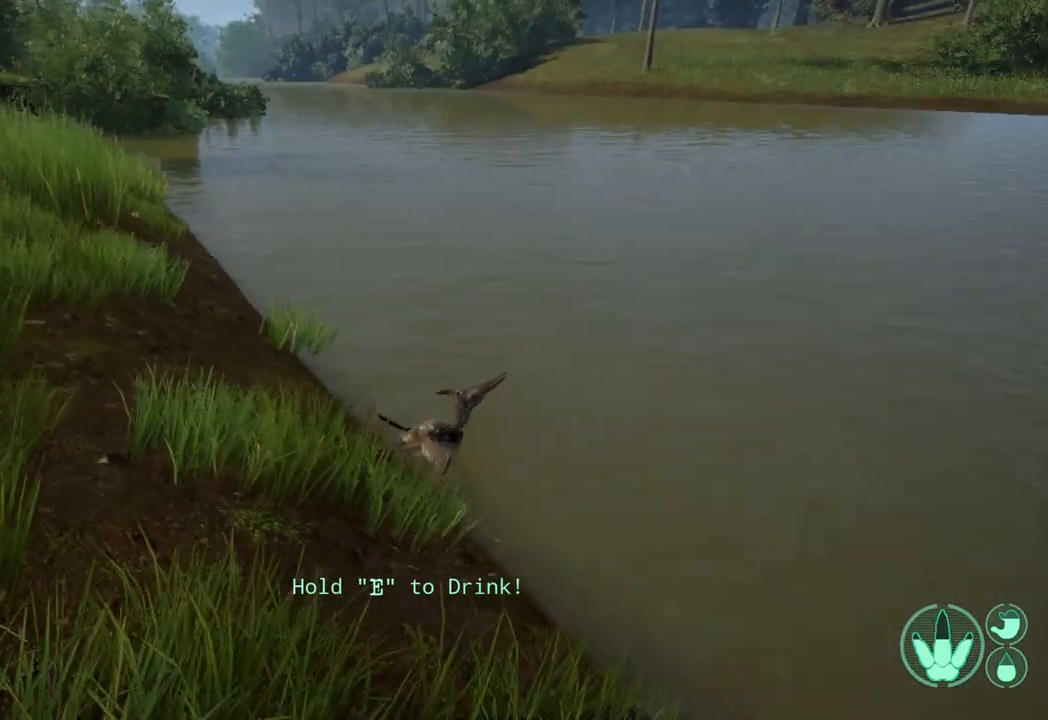
{"buttons": ["X"], "left_stick": "center", "right_stick": "right", "events": [[100, "right_stick", "center"], [400, "right_stick", "right"]]}
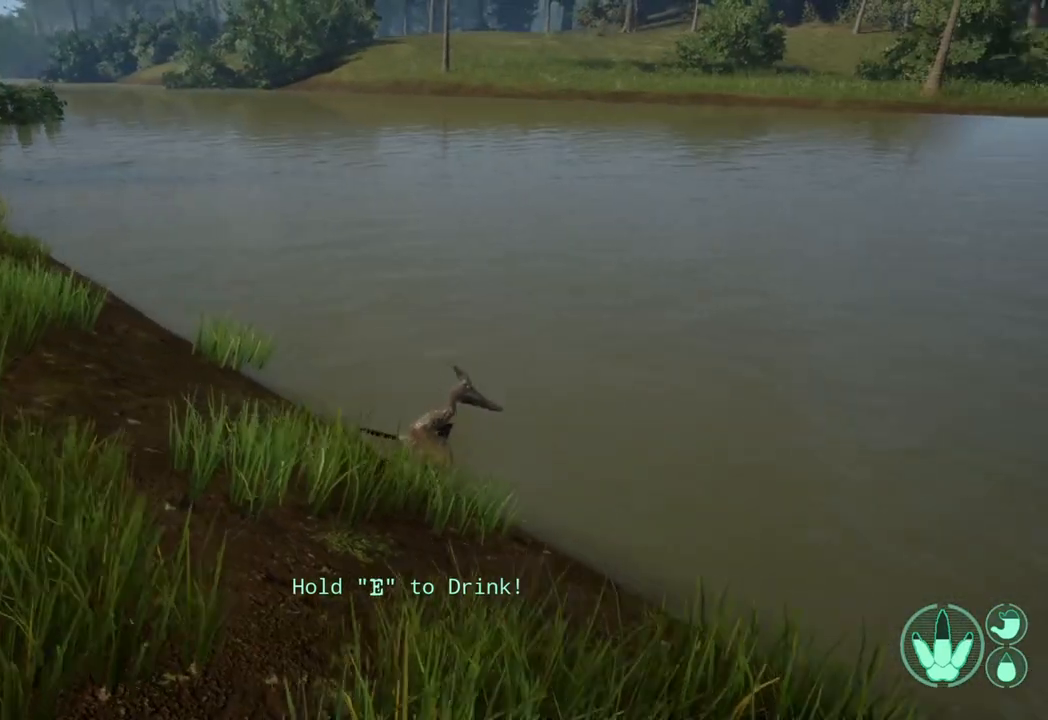
{"buttons": ["X"], "left_stick": "center", "right_stick": "center", "events": [[400, "right_stick", "center"]]}
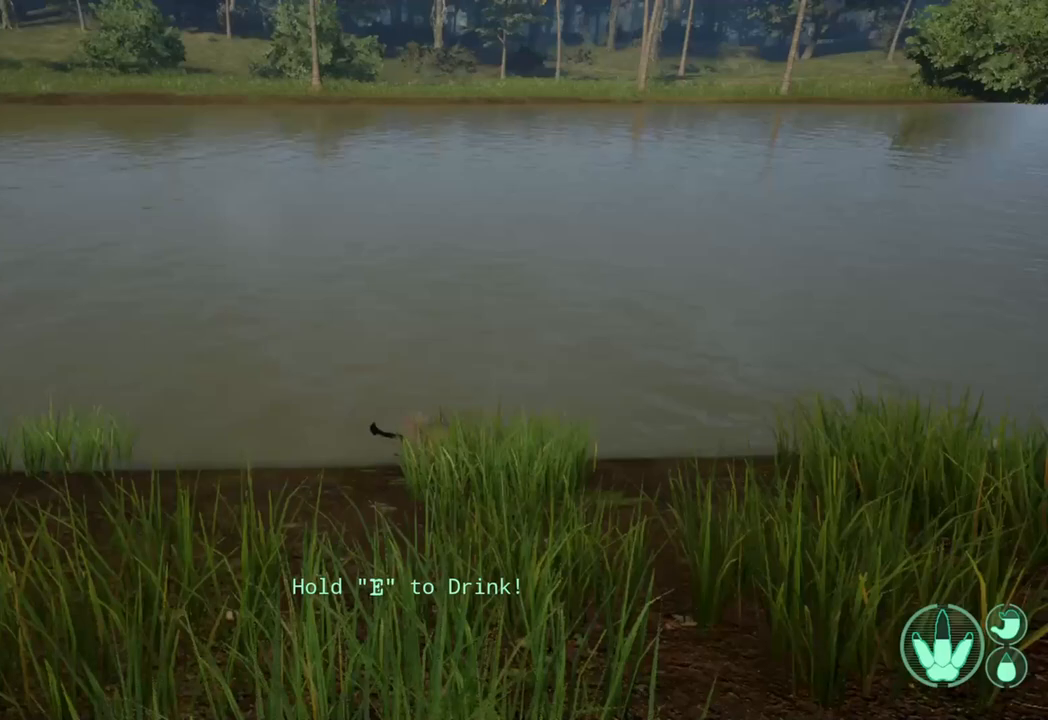
{"buttons": ["X"], "left_stick": "center", "right_stick": "right", "events": [[100, "right_stick", "right"]]}
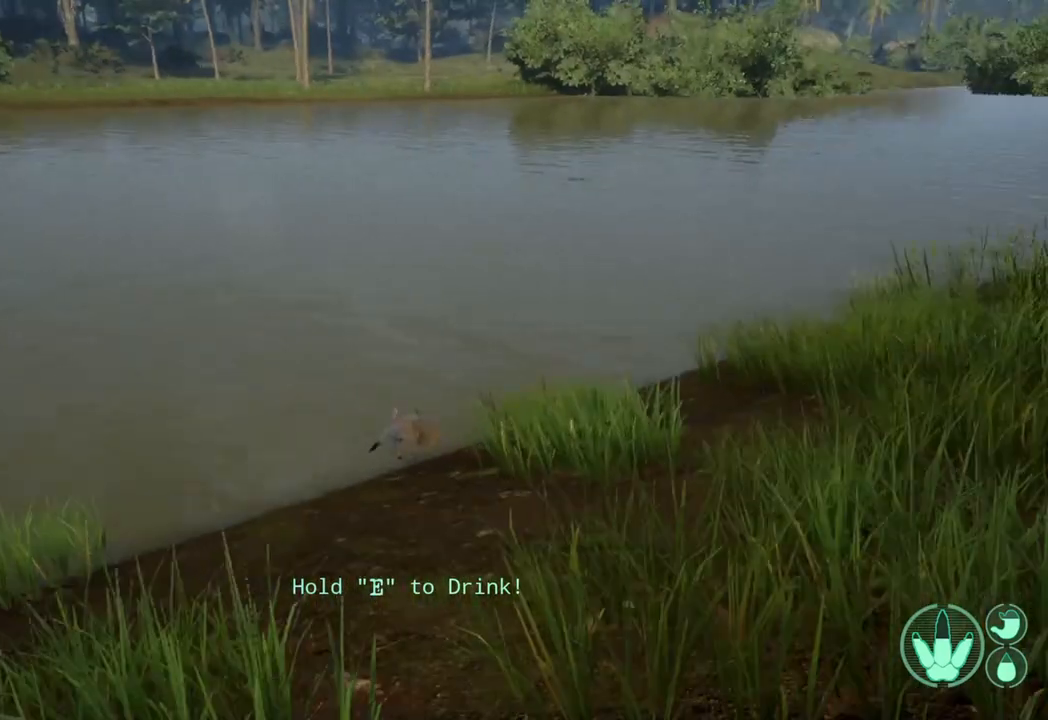
{"buttons": ["X"], "left_stick": "center", "right_stick": "right", "events": [[33, "right_stick", "center"], [333, "right_stick", "right"]]}
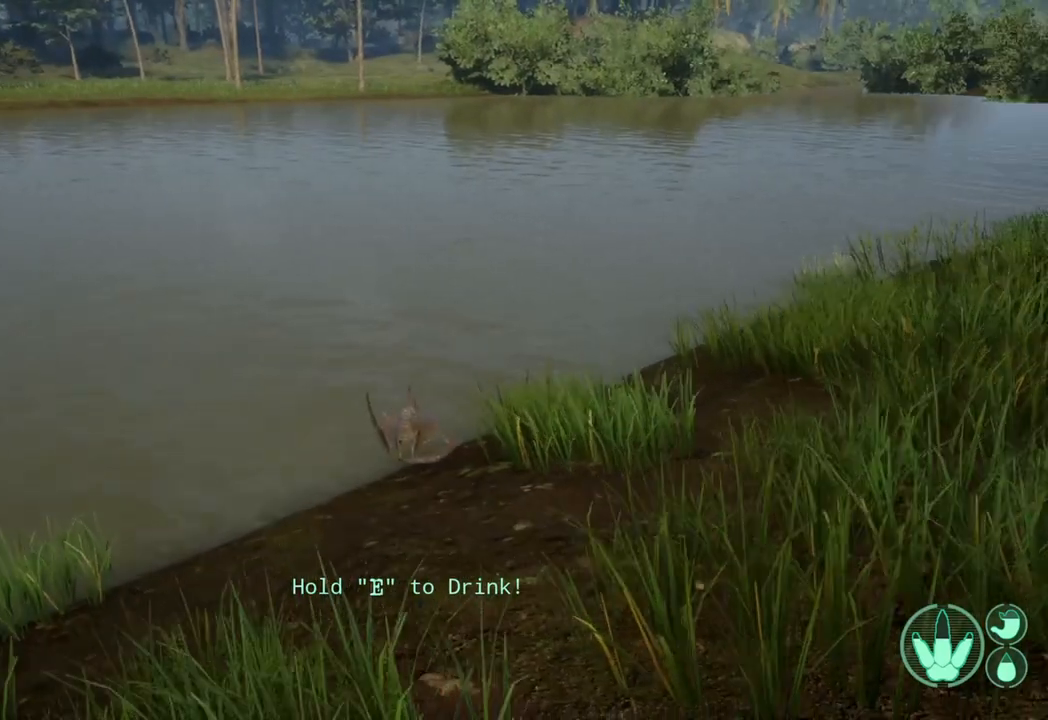
{"buttons": ["X"], "left_stick": "center", "right_stick": "center", "events": [[200, "right_stick", "center"]]}
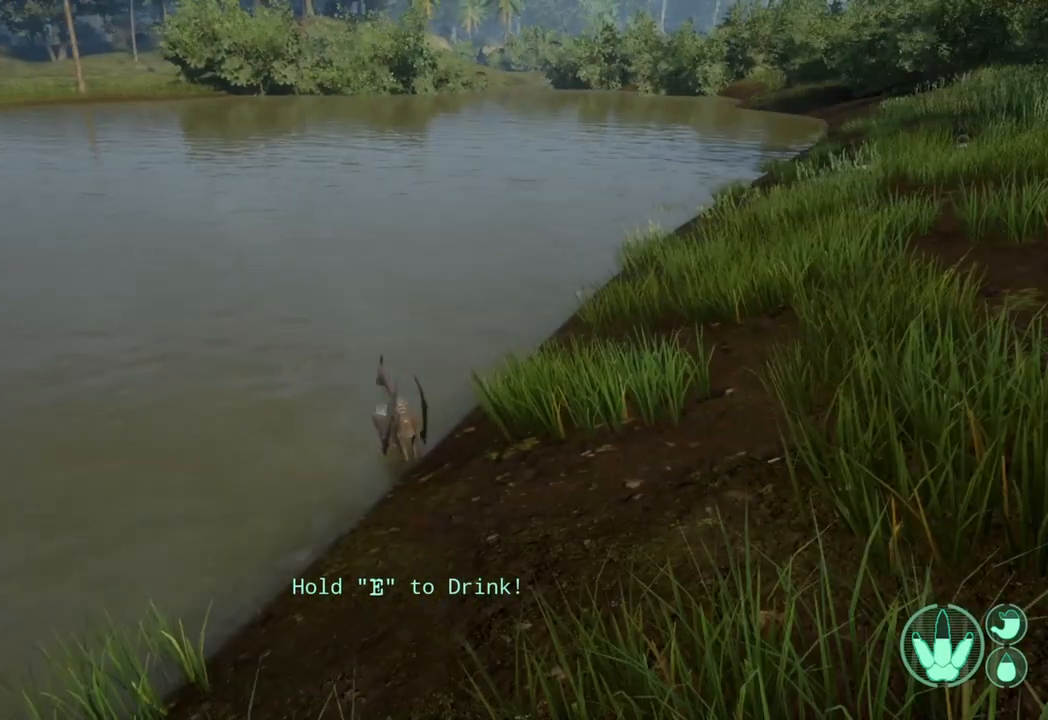
{"buttons": ["X"], "left_stick": "center", "right_stick": "center", "events": []}
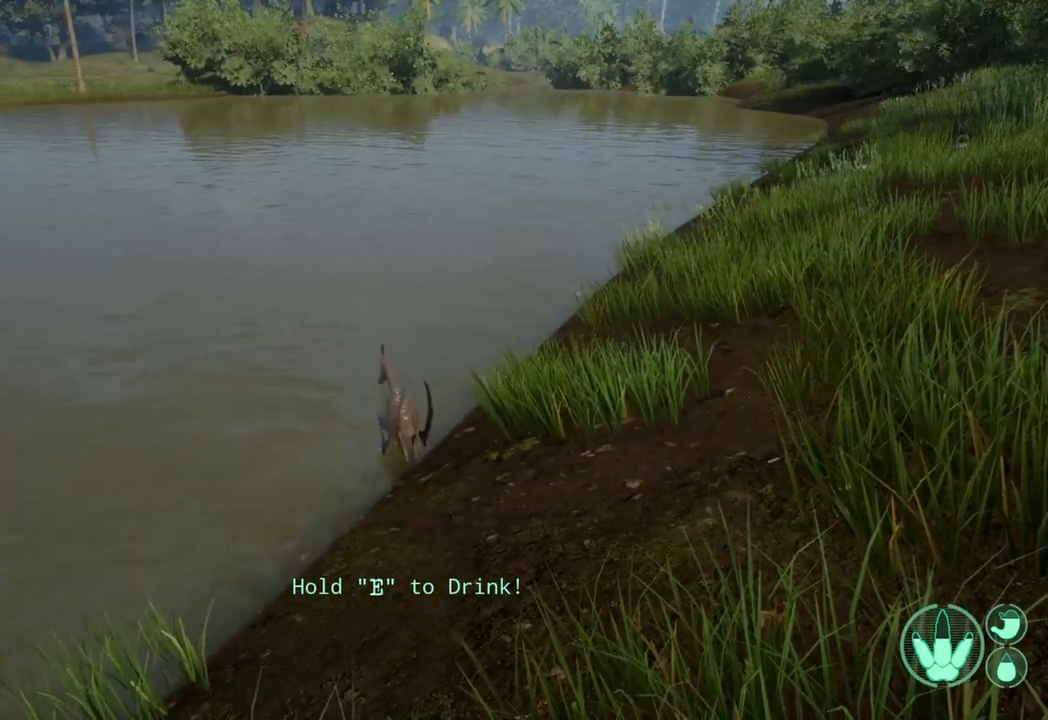
{"buttons": ["X"], "left_stick": "center", "right_stick": "center", "events": []}
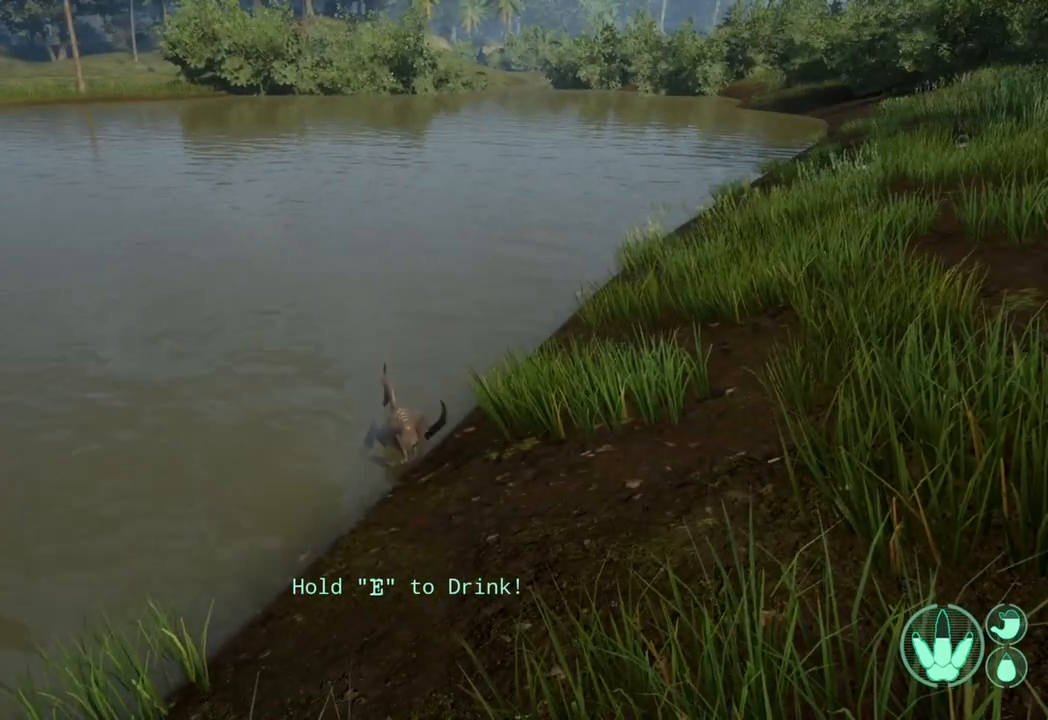
{"buttons": ["X"], "left_stick": "center", "right_stick": "center", "events": []}
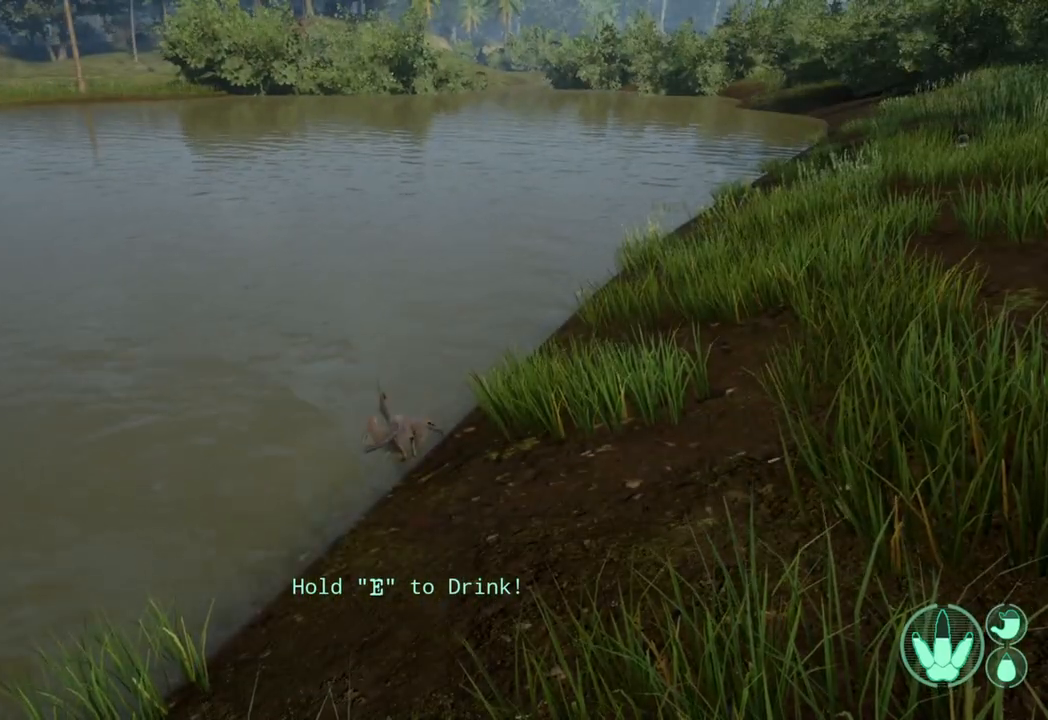
{"buttons": [], "left_stick": "center", "right_stick": "center", "events": [[367, "X", "up"]]}
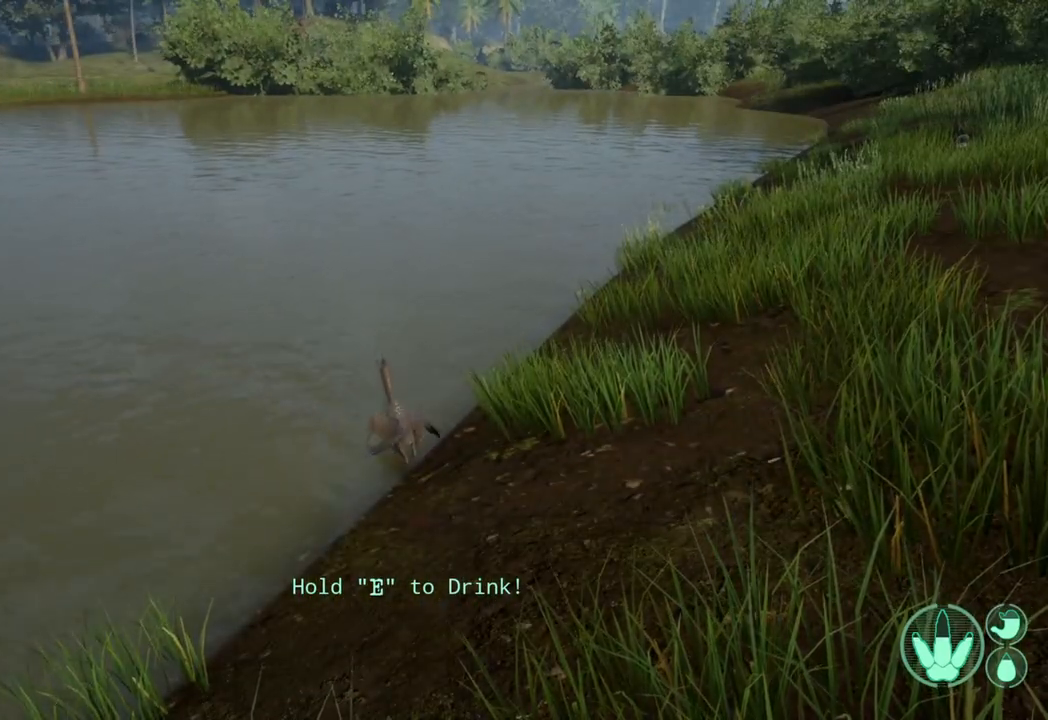
{"buttons": [], "left_stick": "down-right", "right_stick": "center", "events": [[67, "left_stick", "right"], [167, "left_stick", "down-right"]]}
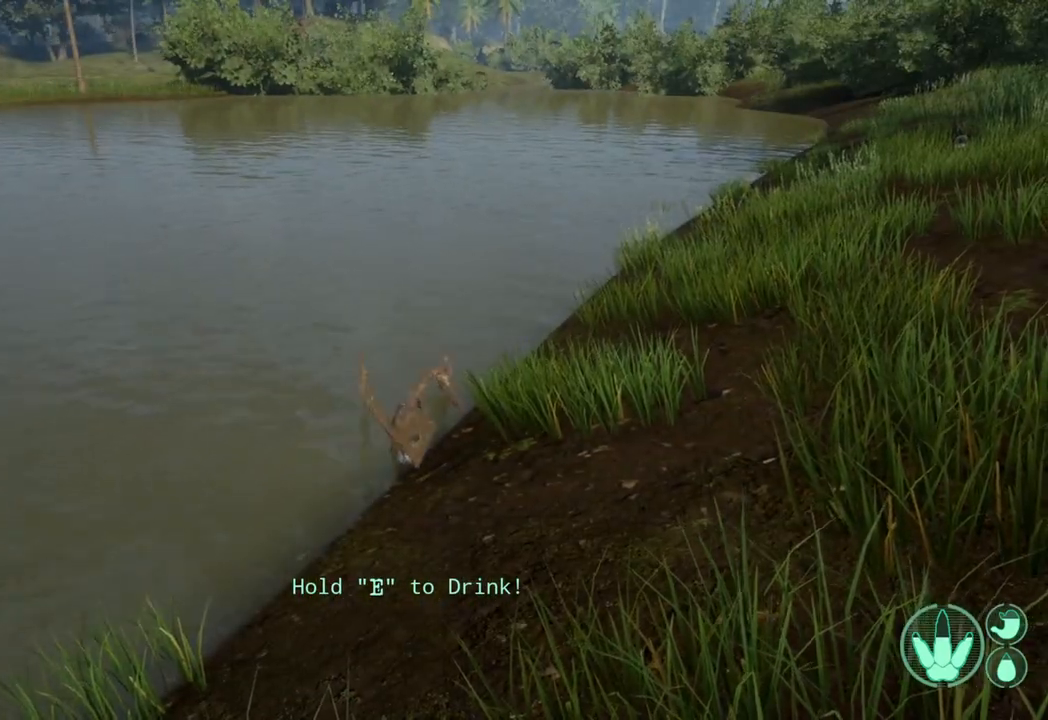
{"buttons": [], "left_stick": "down-right", "right_stick": "right", "events": [[100, "right_stick", "right"]]}
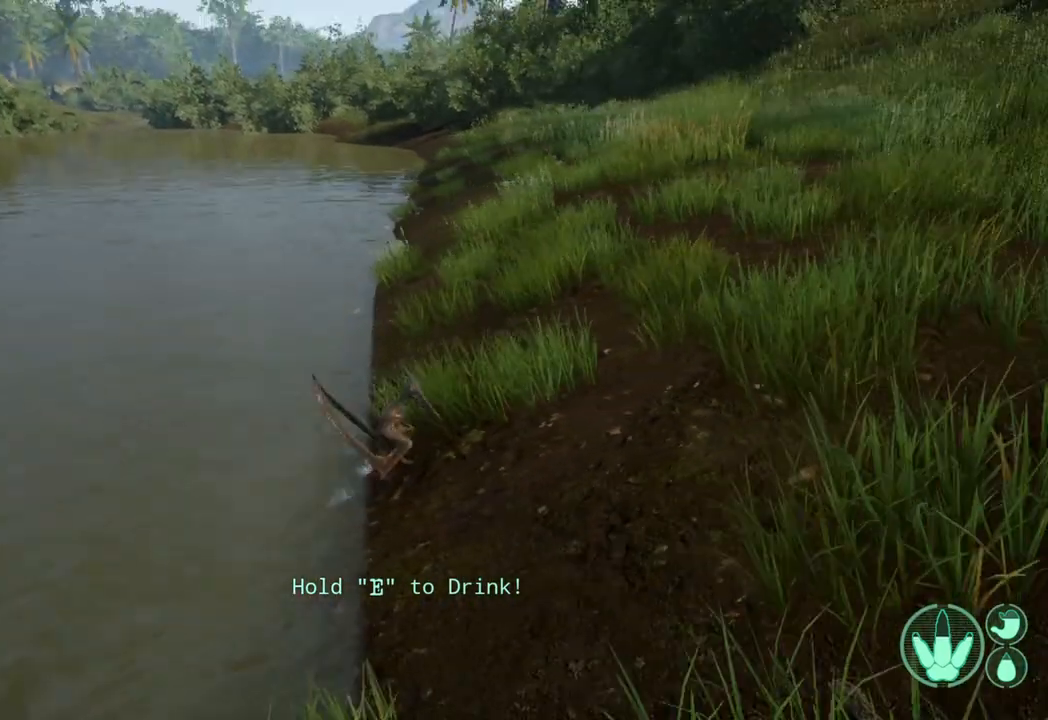
{"buttons": [], "left_stick": "up-right", "right_stick": "right", "events": [[100, "left_stick", "right"], [267, "left_stick", "up-right"]]}
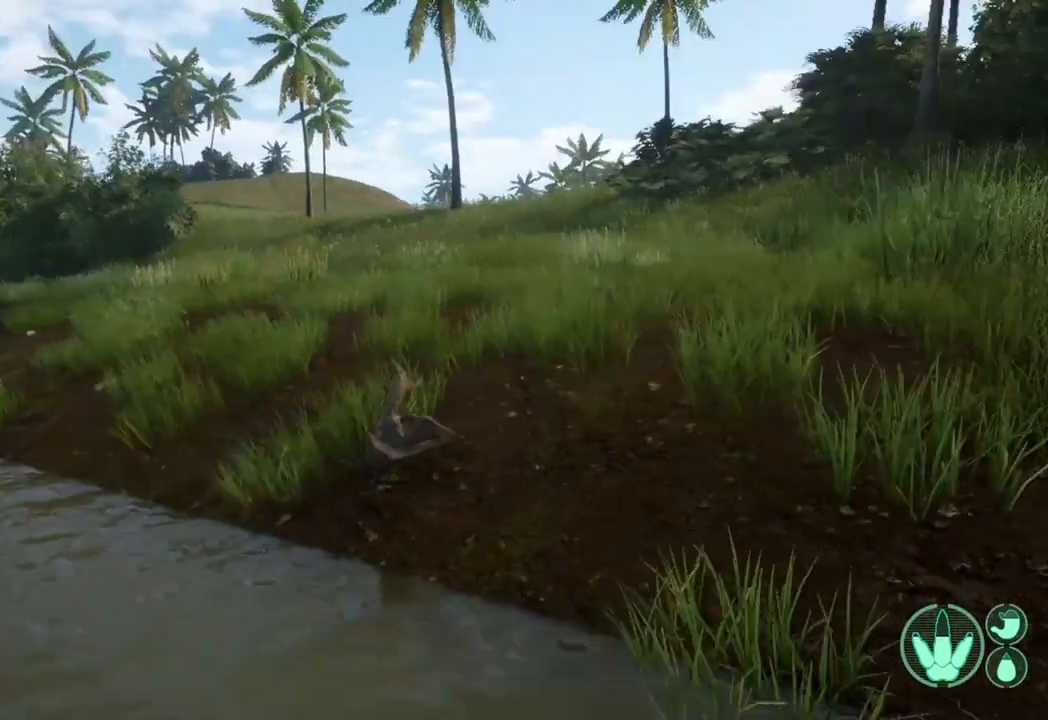
{"buttons": [], "left_stick": "up-right", "right_stick": "center", "events": [[167, "right_stick", "down-right"], [333, "right_stick", "center"]]}
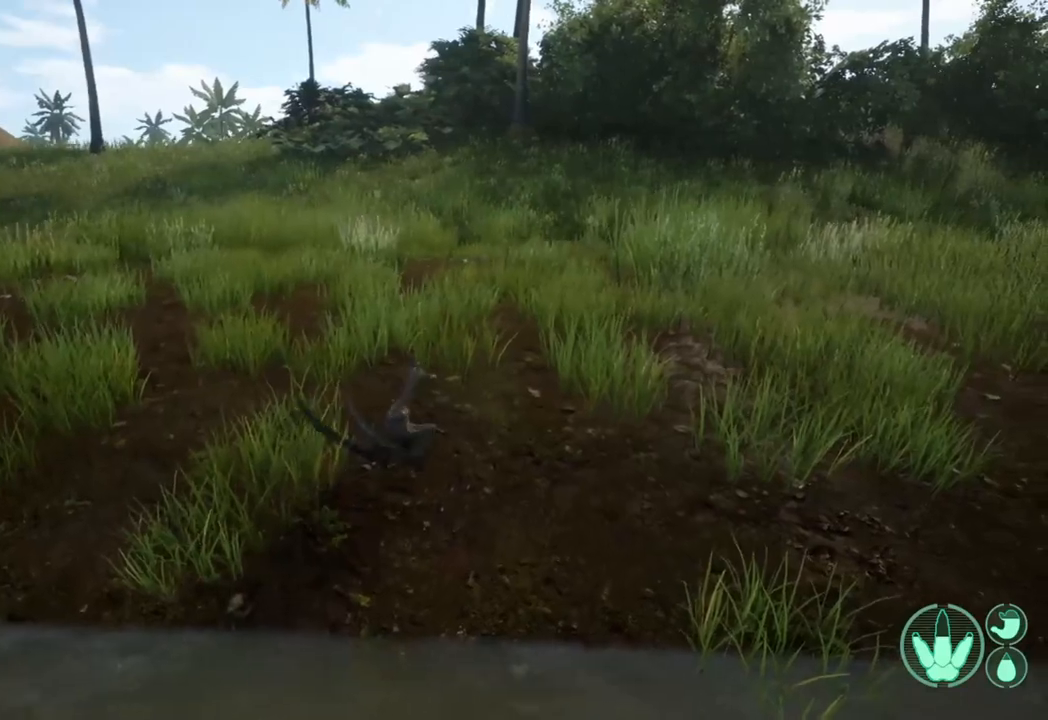
{"buttons": [], "left_stick": "up", "right_stick": "right", "events": [[33, "right_stick", "right"], [400, "left_stick", "up"]]}
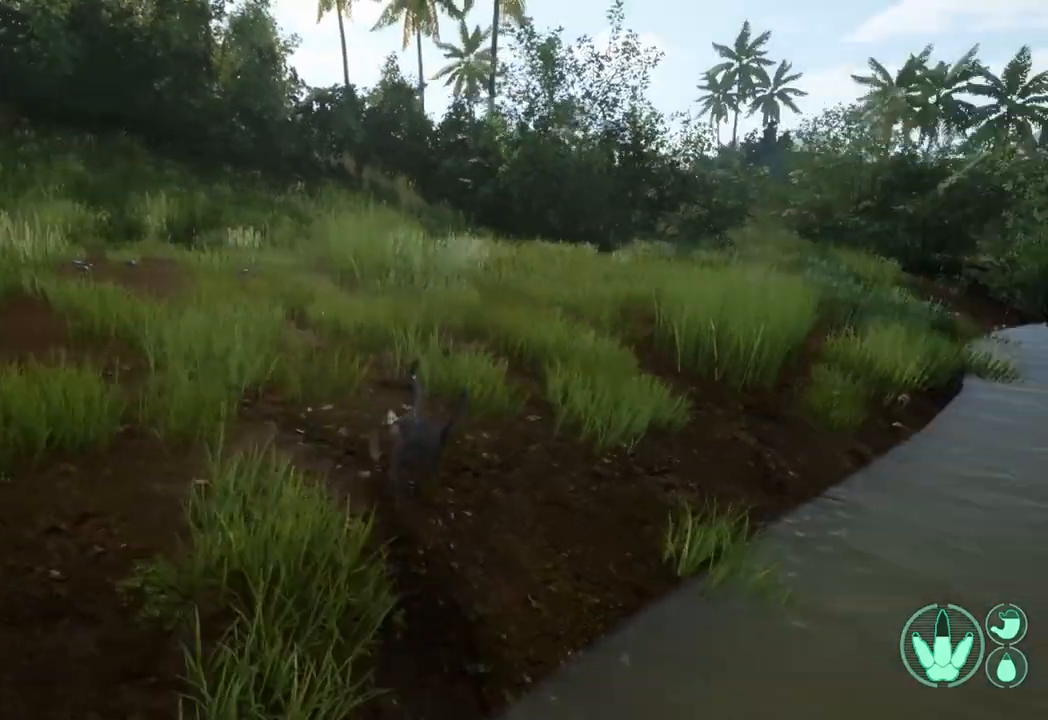
{"buttons": [], "left_stick": "up-left", "right_stick": "center", "events": [[200, "left_stick", "up-left"], [333, "right_stick", "center"]]}
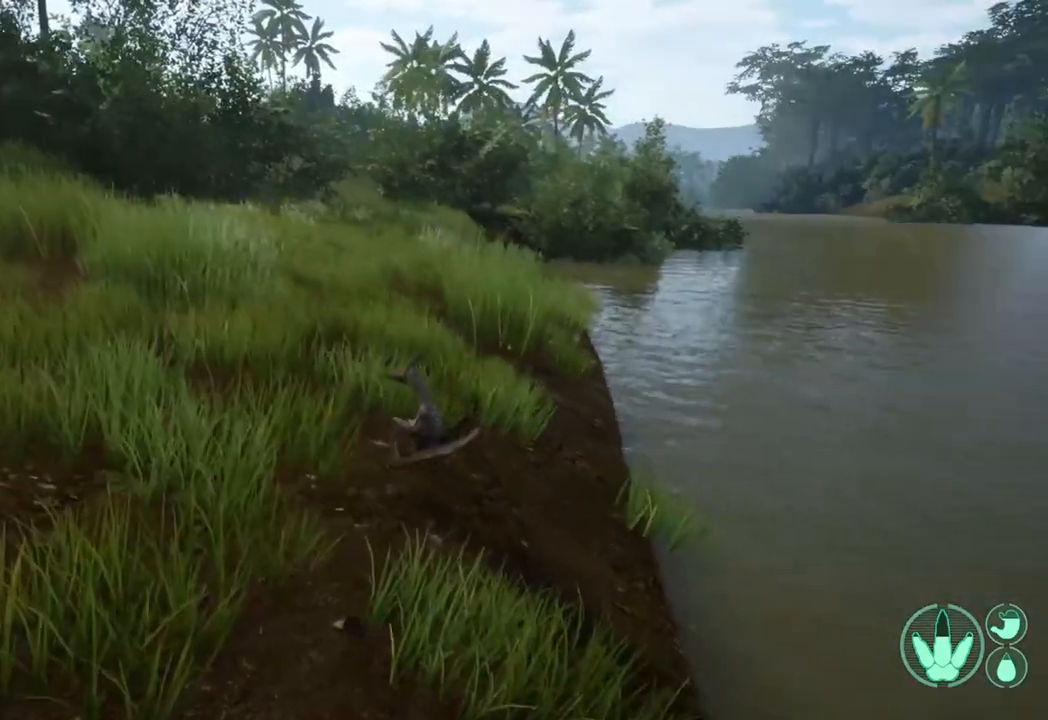
{"buttons": [], "left_stick": "up-left", "right_stick": "center", "events": []}
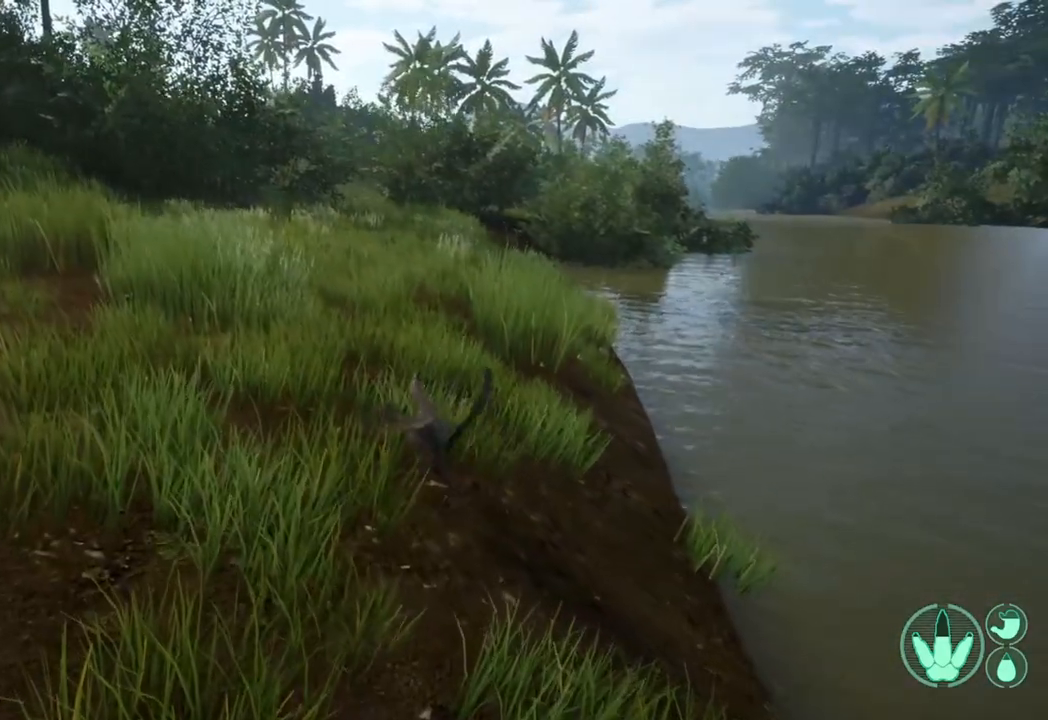
{"buttons": [], "left_stick": "up-left", "right_stick": "center", "events": [[100, "right_stick", "right"], [300, "right_stick", "center"]]}
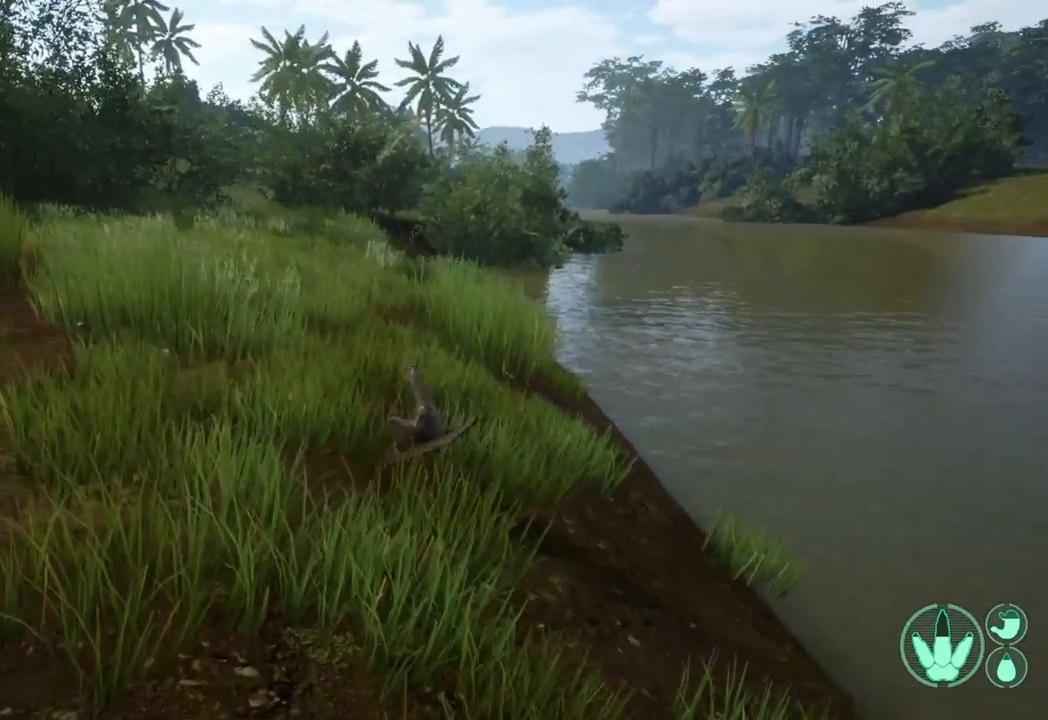
{"buttons": [], "left_stick": "up-right", "right_stick": "center", "events": [[233, "left_stick", "up-right"]]}
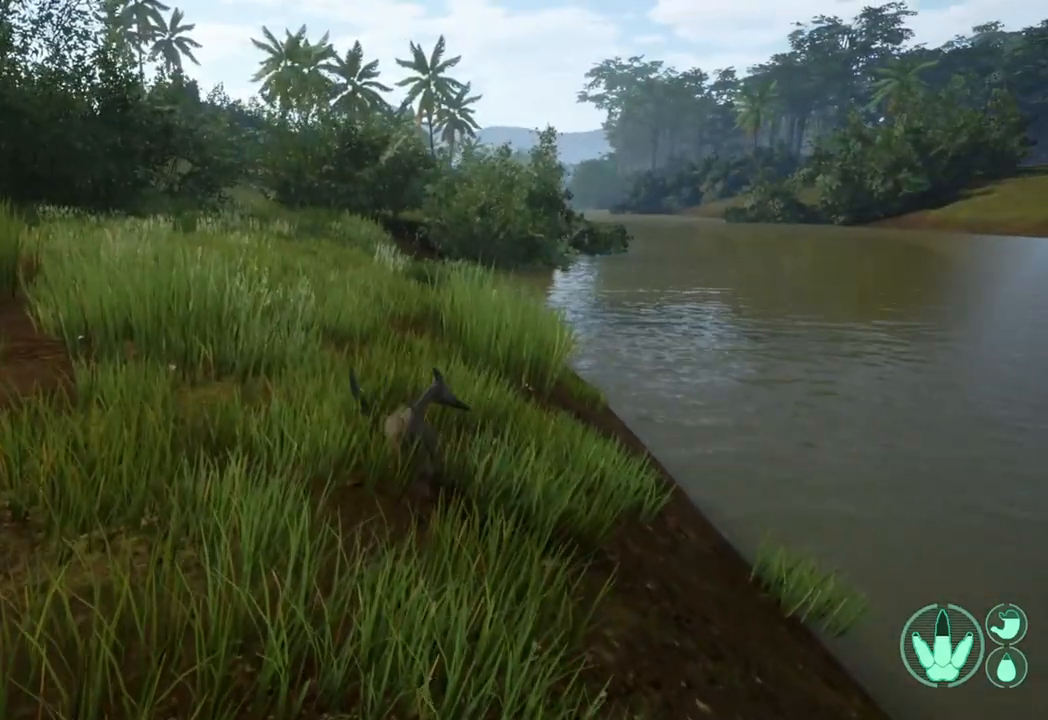
{"buttons": ["A"], "left_stick": "center", "right_stick": "center", "events": [[100, "A", "down"], [100, "left_stick", "center"]]}
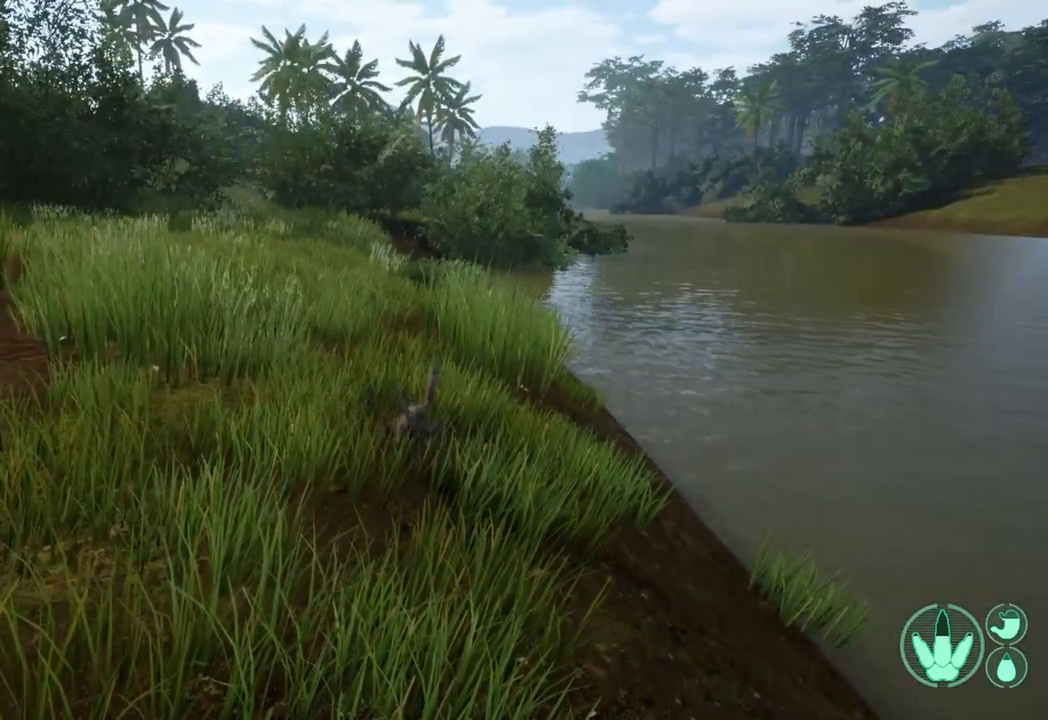
{"buttons": ["A"], "left_stick": "center", "right_stick": "center", "events": []}
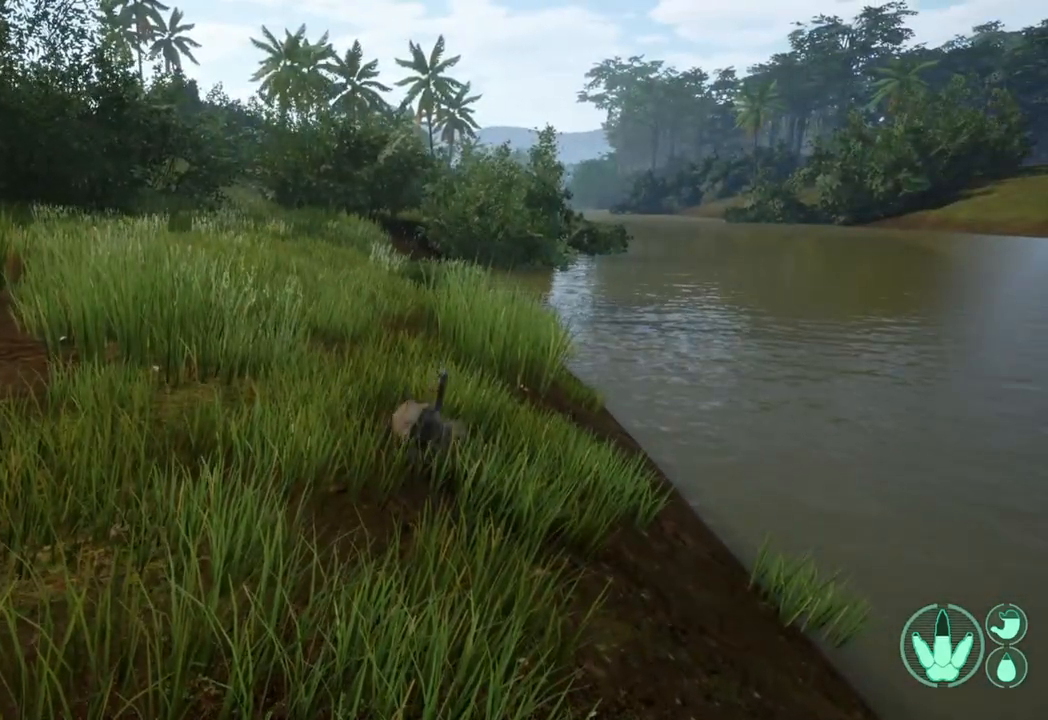
{"buttons": [], "left_stick": "center", "right_stick": "center", "events": [[400, "A", "up"]]}
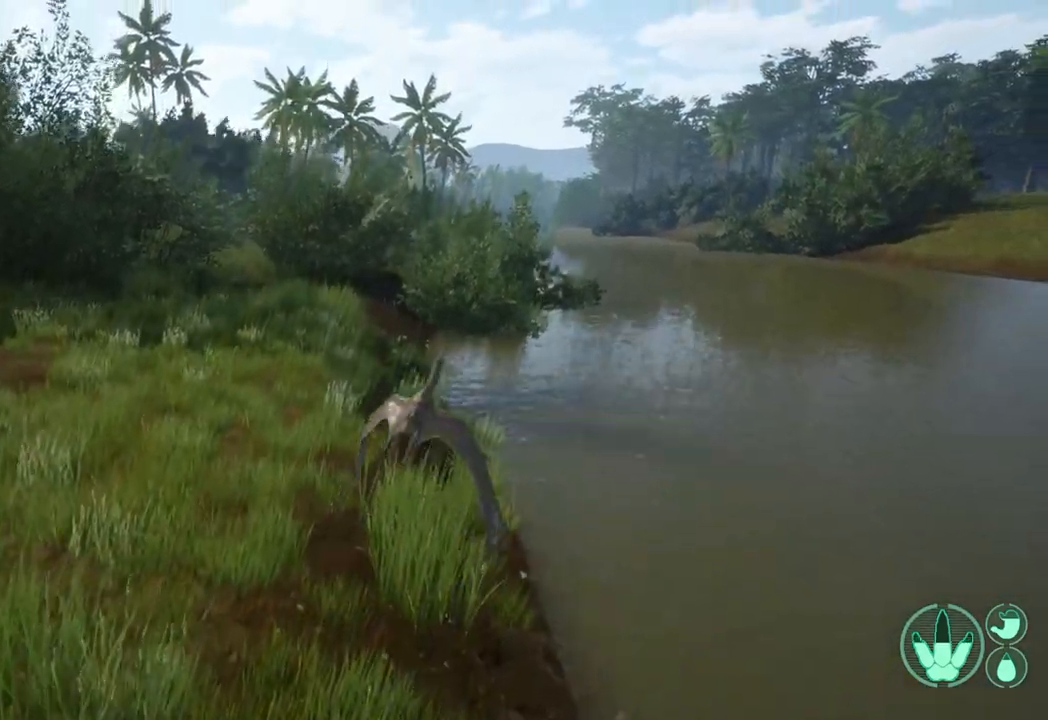
{"buttons": [], "left_stick": "center", "right_stick": "center", "events": []}
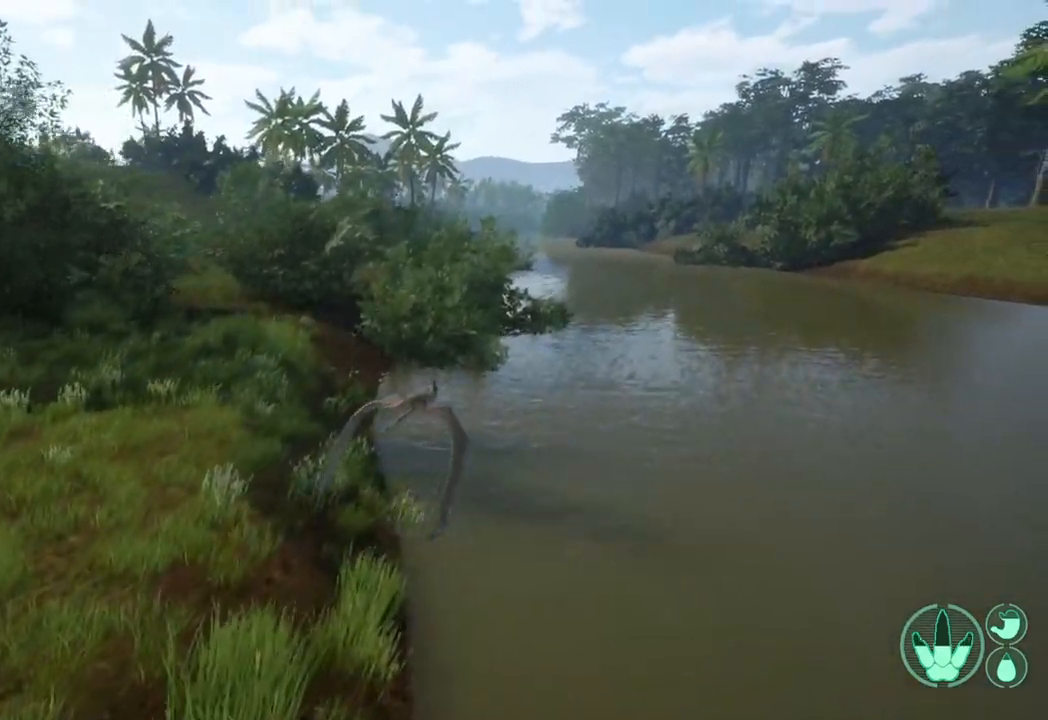
{"buttons": [], "left_stick": "center", "right_stick": "center", "events": []}
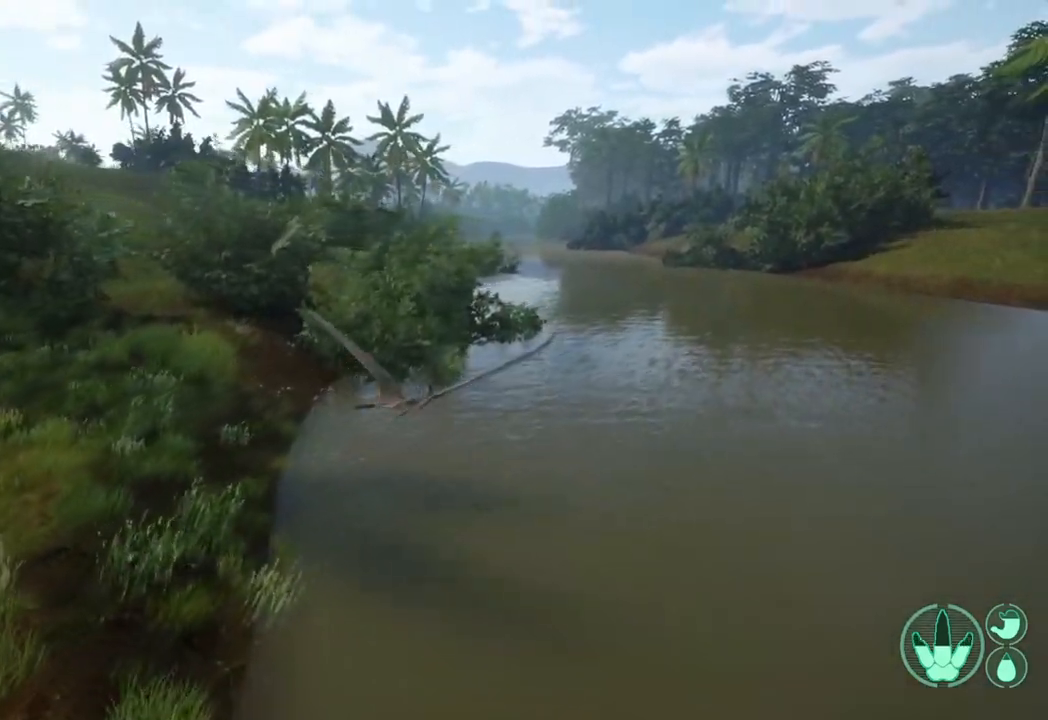
{"buttons": [], "left_stick": "center", "right_stick": "center", "events": []}
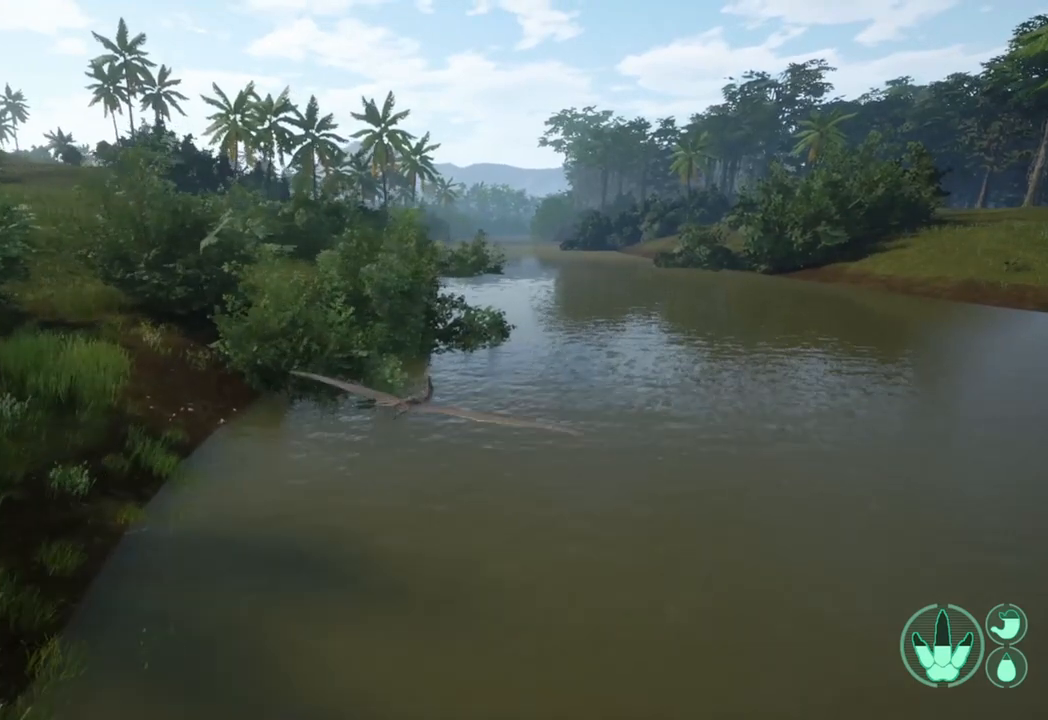
{"buttons": [], "left_stick": "right", "right_stick": "center", "events": [[367, "left_stick", "right"]]}
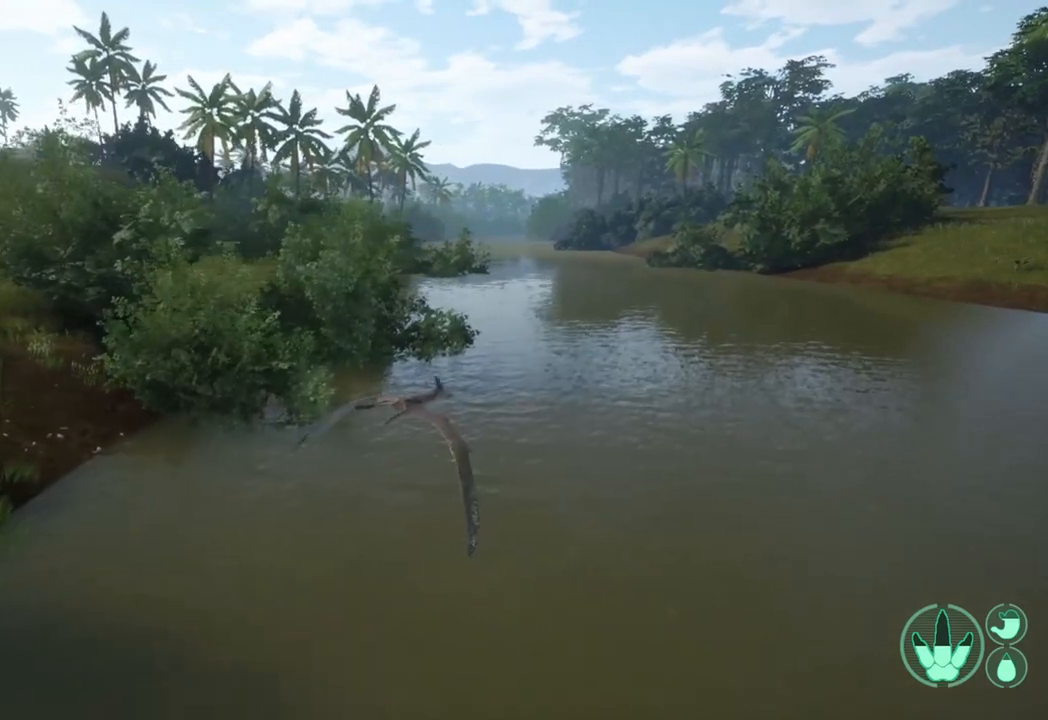
{"buttons": [], "left_stick": "center", "right_stick": "center", "events": [[33, "left_stick", "center"], [200, "left_stick", "left"], [333, "left_stick", "center"]]}
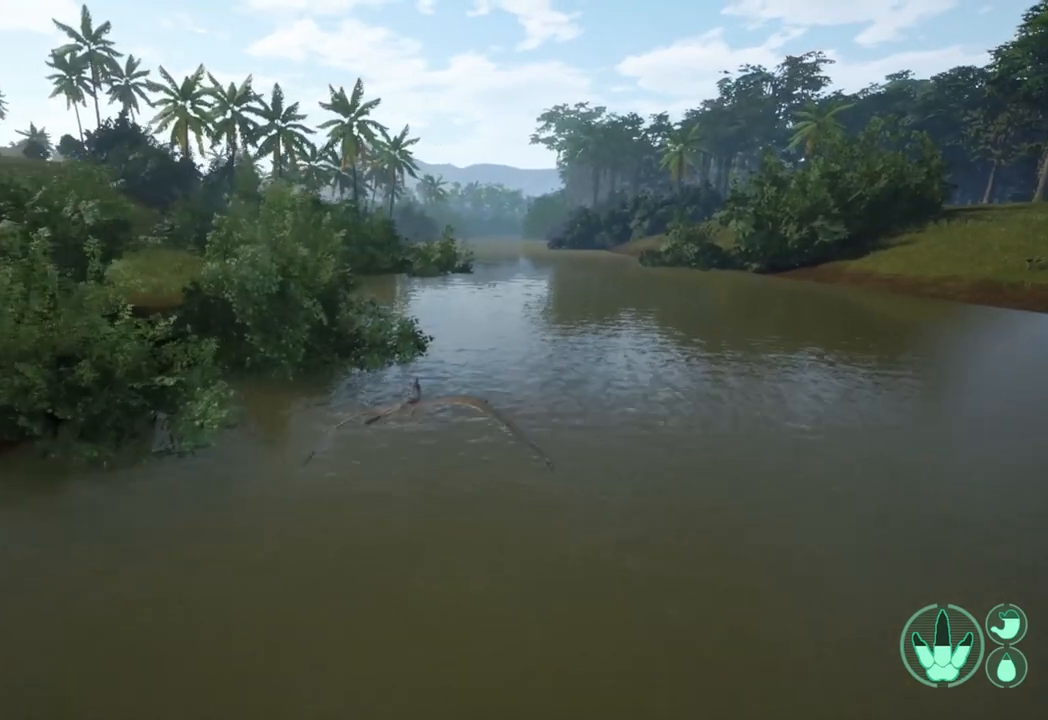
{"buttons": [], "left_stick": "center", "right_stick": "center", "events": [[333, "A", "down"], [500, "A", "up"]]}
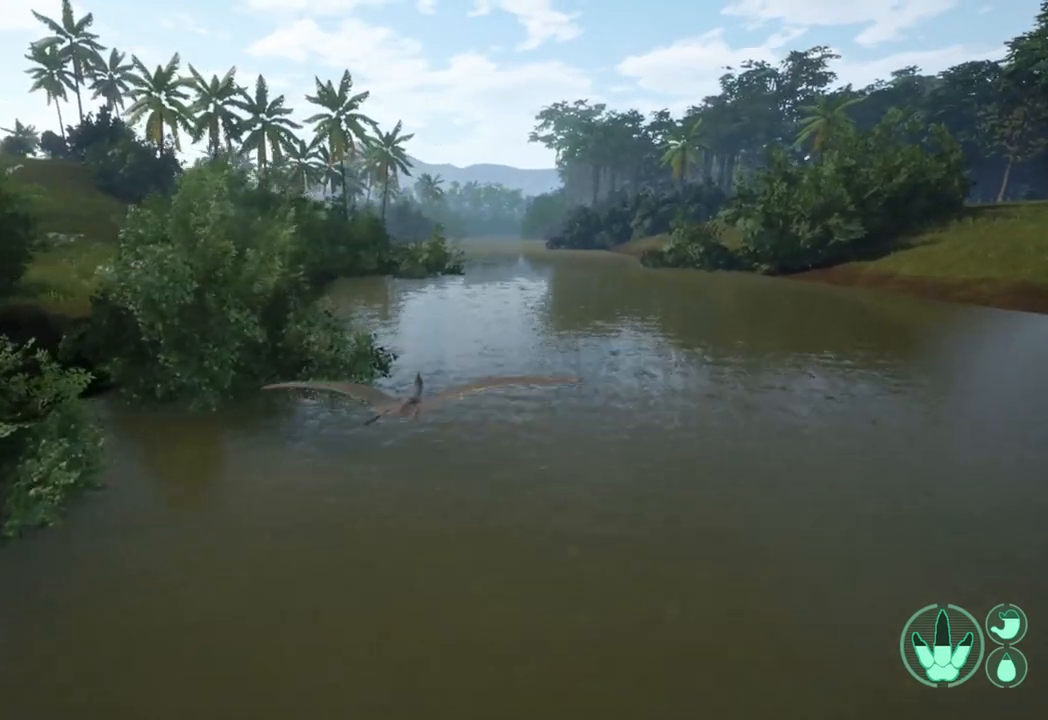
{"buttons": [], "left_stick": "center", "right_stick": "center", "events": []}
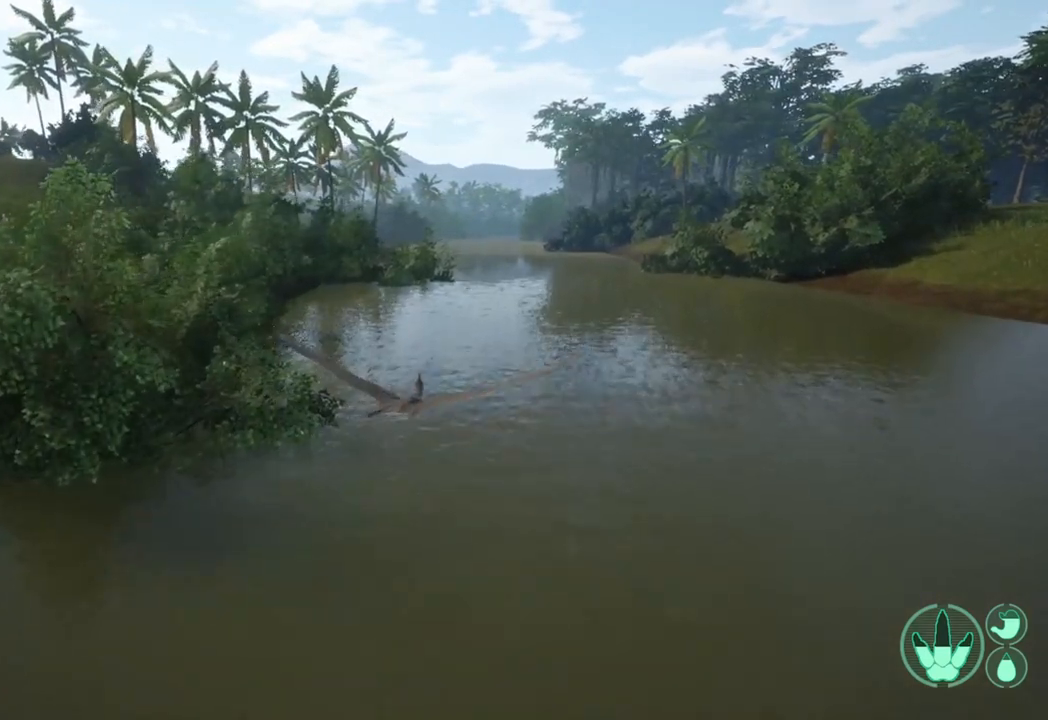
{"buttons": [], "left_stick": "center", "right_stick": "down", "events": [[33, "right_stick", "down-right"], [167, "right_stick", "center"], [467, "right_stick", "down"]]}
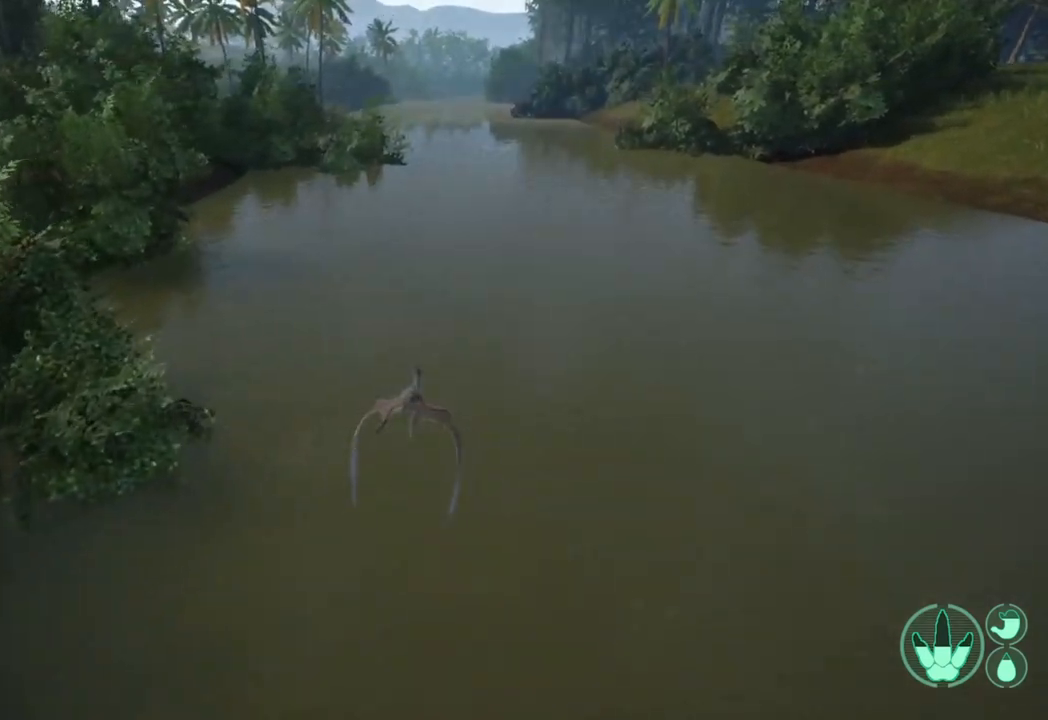
{"buttons": [], "left_stick": "center", "right_stick": "up", "events": [[133, "right_stick", "center"], [500, "right_stick", "up"]]}